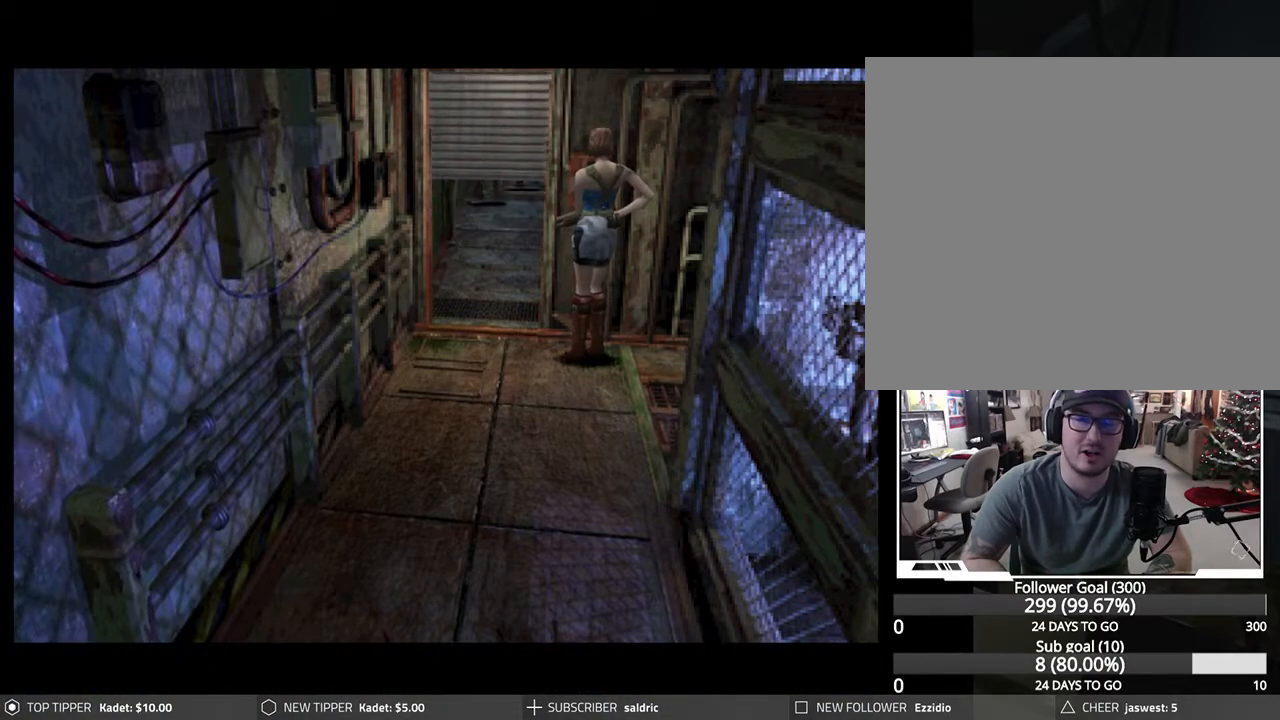
Gameplay with a controller (PlayStation layout); each line is a JSON object with the inputs held at the frame after it. "events" lists button and stick changes between this image and that frame as [ms after this image, input, new state], when the widget could be followed in between. Not read: right_stick.
{"buttons": ["DPAD_LEFT"], "left_stick": "center", "events": []}
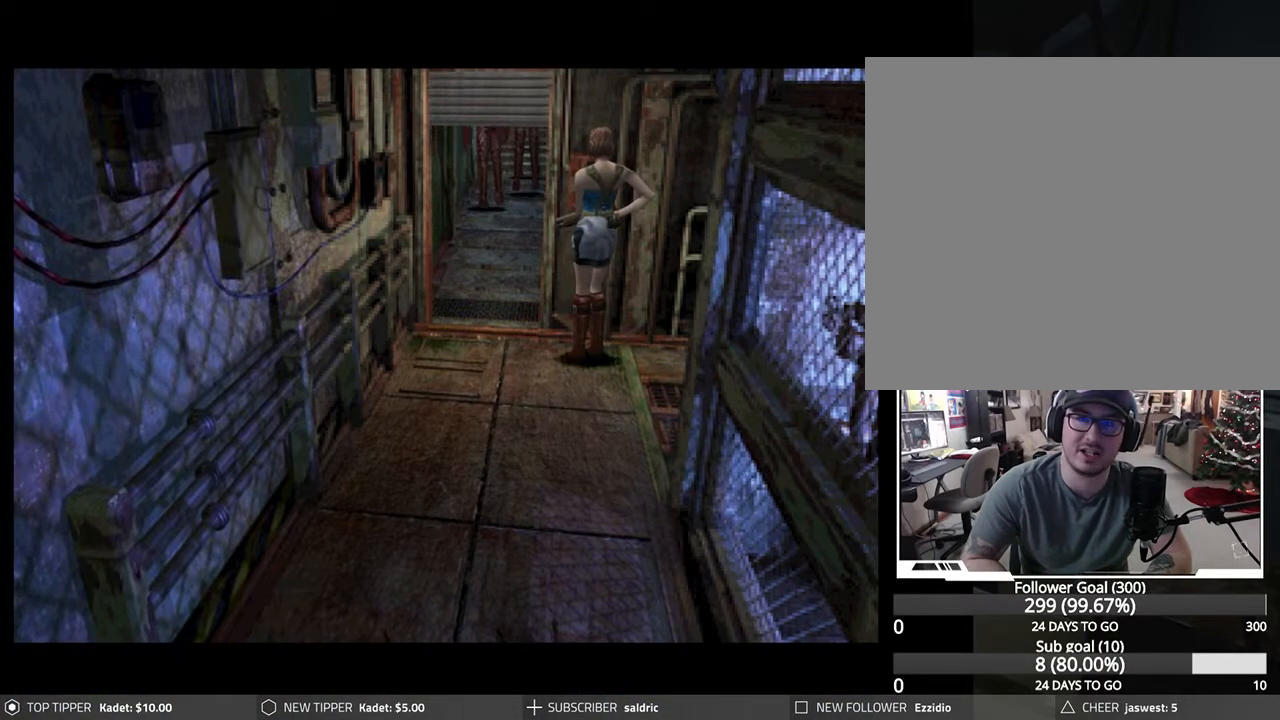
{"buttons": ["DPAD_LEFT"], "left_stick": "center", "events": []}
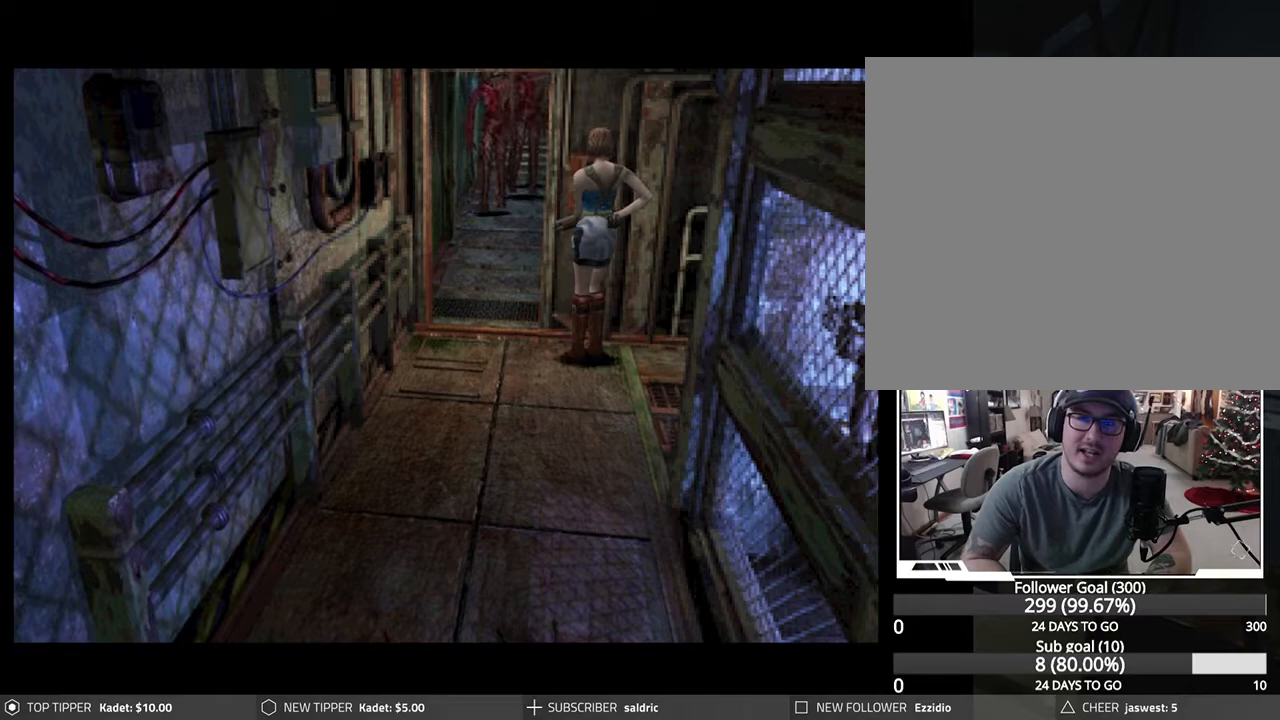
{"buttons": ["DPAD_LEFT"], "left_stick": "center", "events": []}
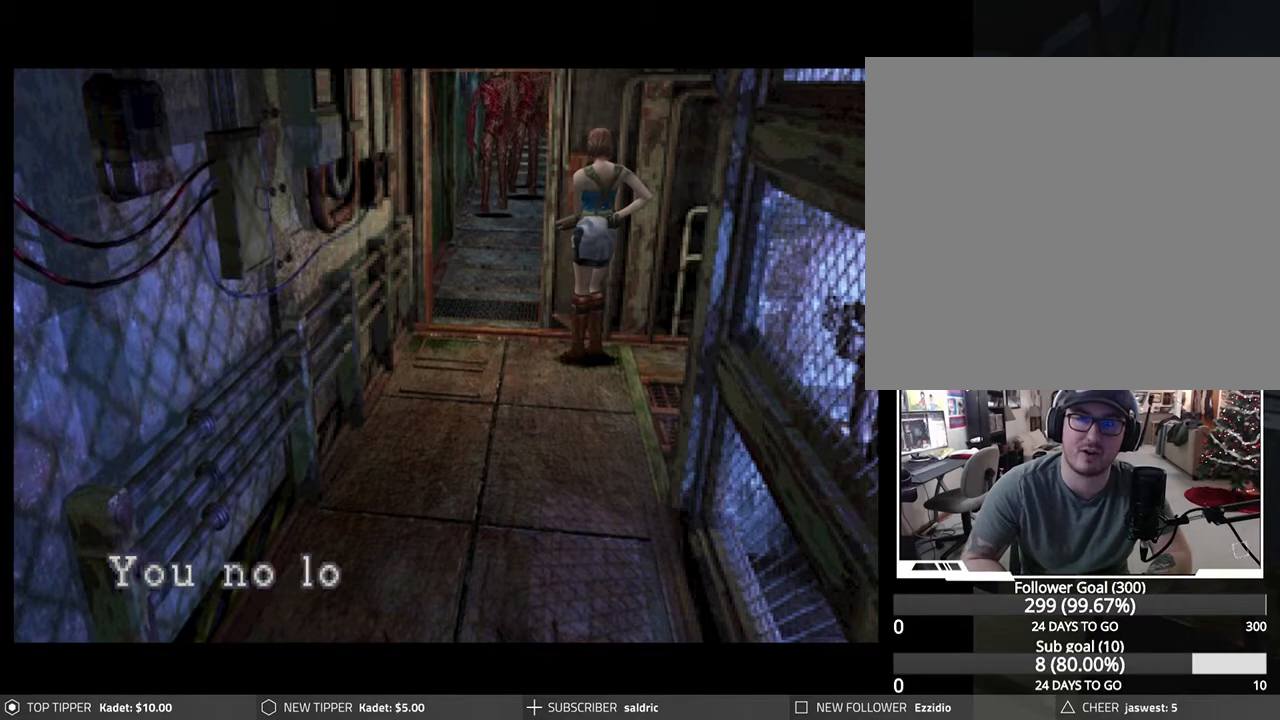
{"buttons": [], "left_stick": "center", "events": [[67, "CROSS", "down"], [83, "DPAD_LEFT", "up"], [500, "CROSS", "up"]]}
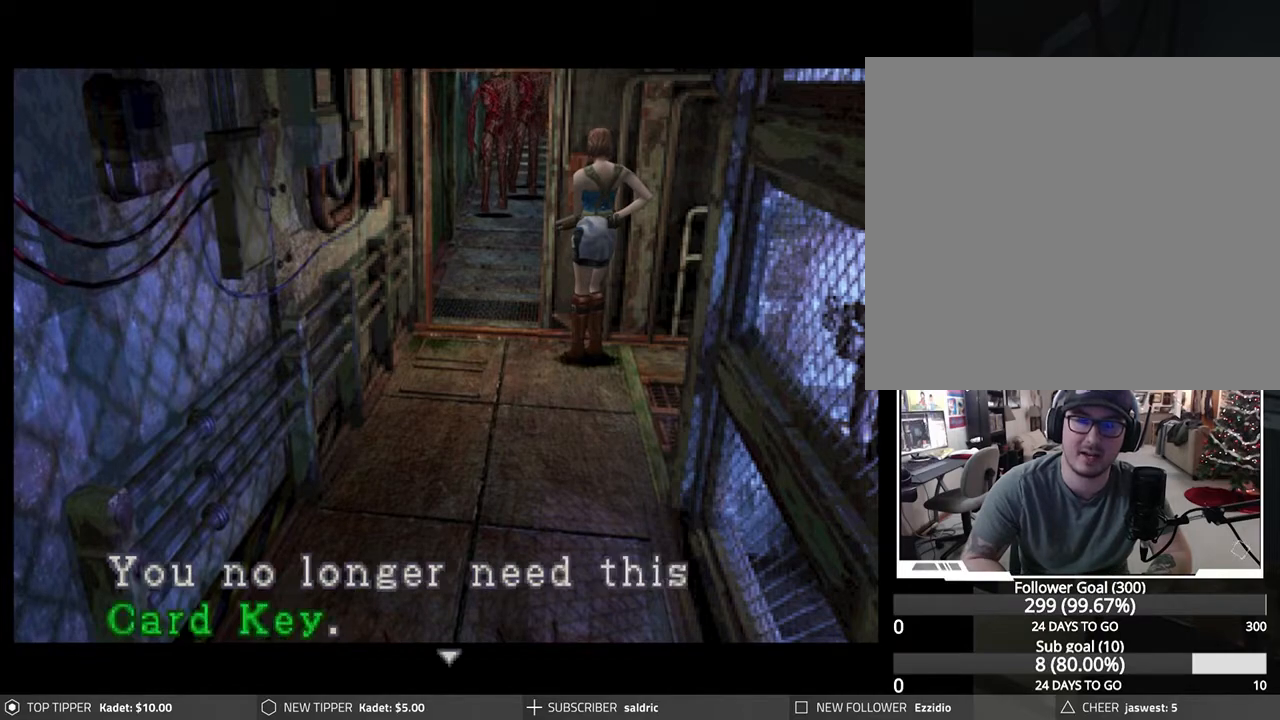
{"buttons": ["CROSS"], "left_stick": "center", "events": [[83, "CROSS", "down"]]}
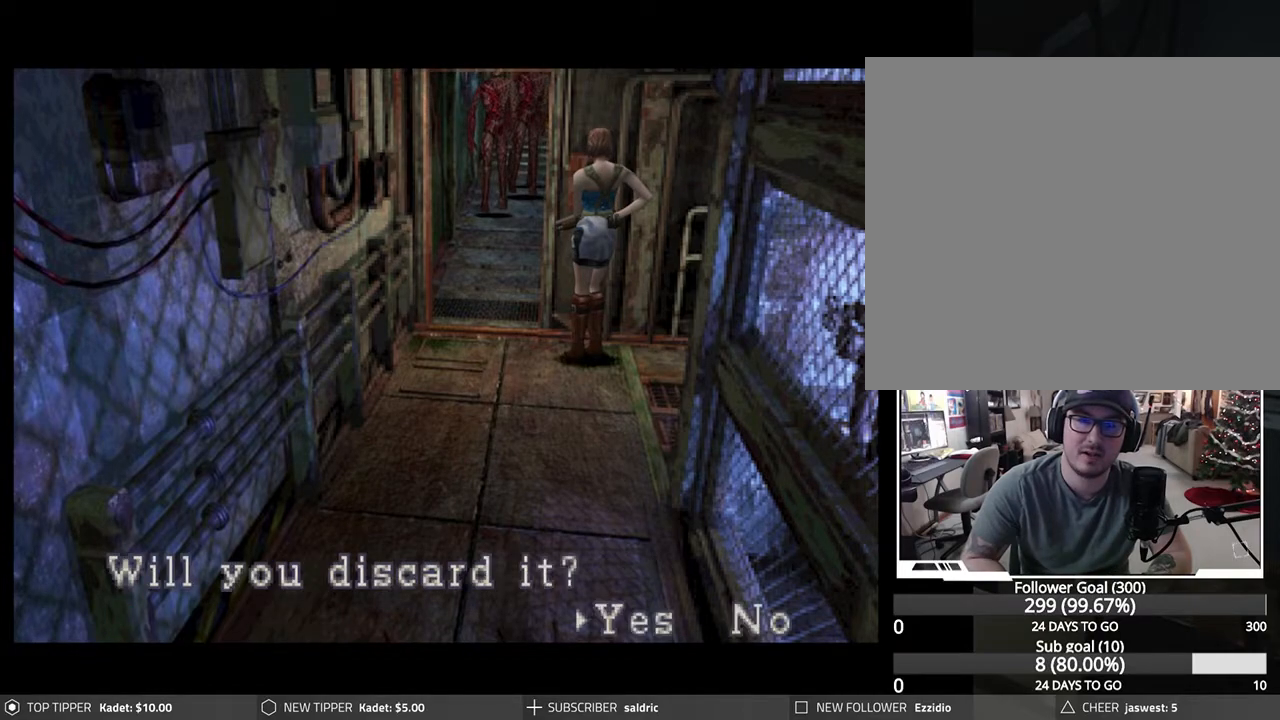
{"buttons": ["CROSS"], "left_stick": "center", "events": [[117, "CROSS", "up"], [200, "CROSS", "down"]]}
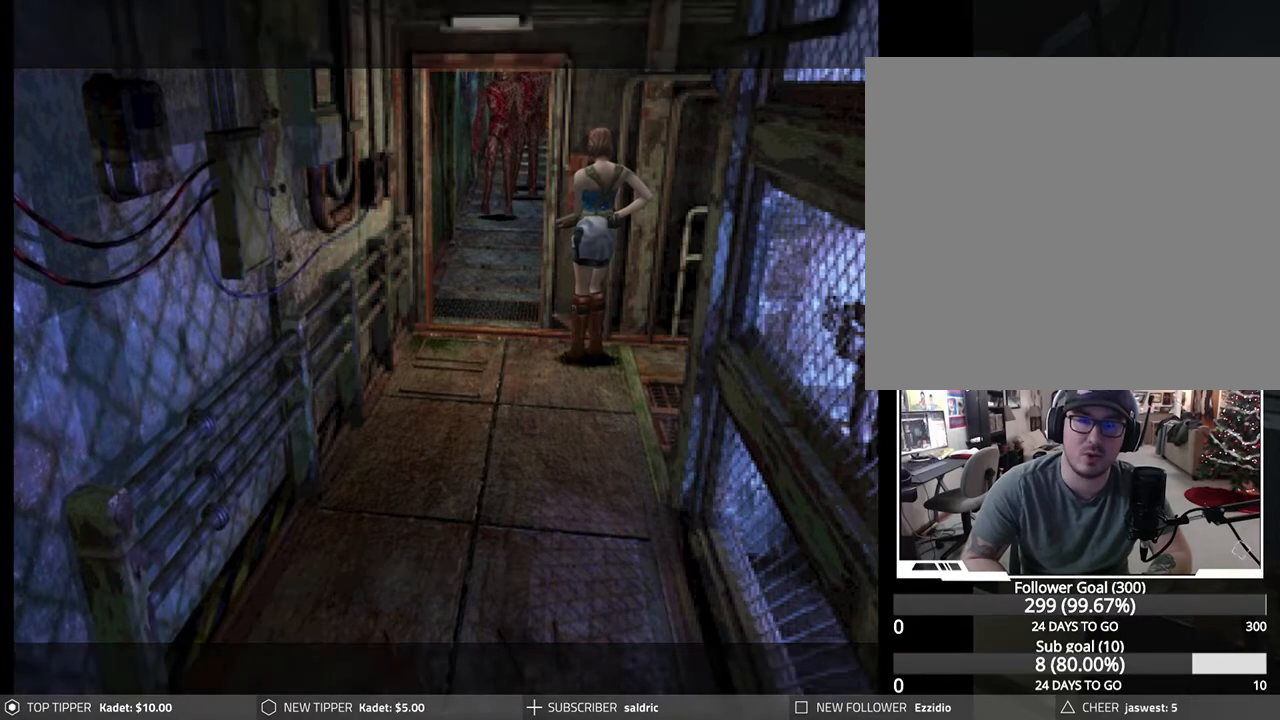
{"buttons": ["DPAD_LEFT"], "left_stick": "center", "events": [[83, "CROSS", "up"], [83, "DPAD_LEFT", "down"]]}
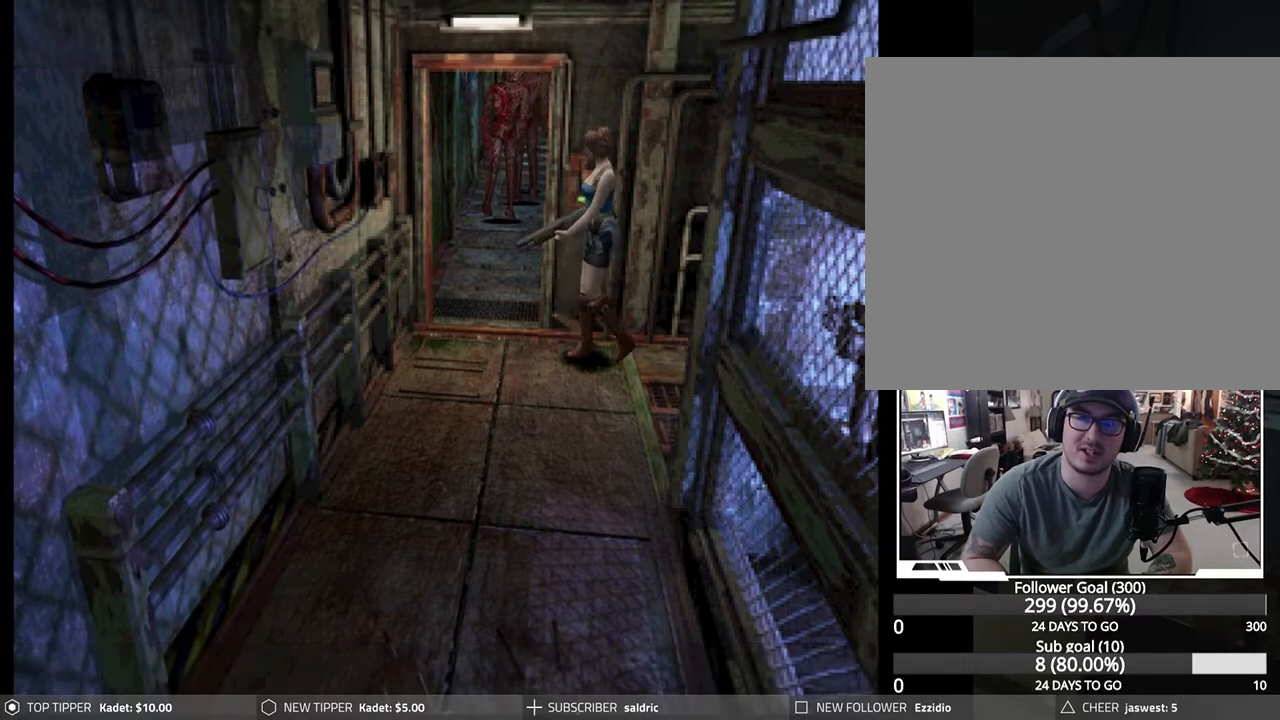
{"buttons": ["DPAD_DOWN", "DPAD_LEFT"], "left_stick": "center", "events": [[383, "DPAD_DOWN", "down"]]}
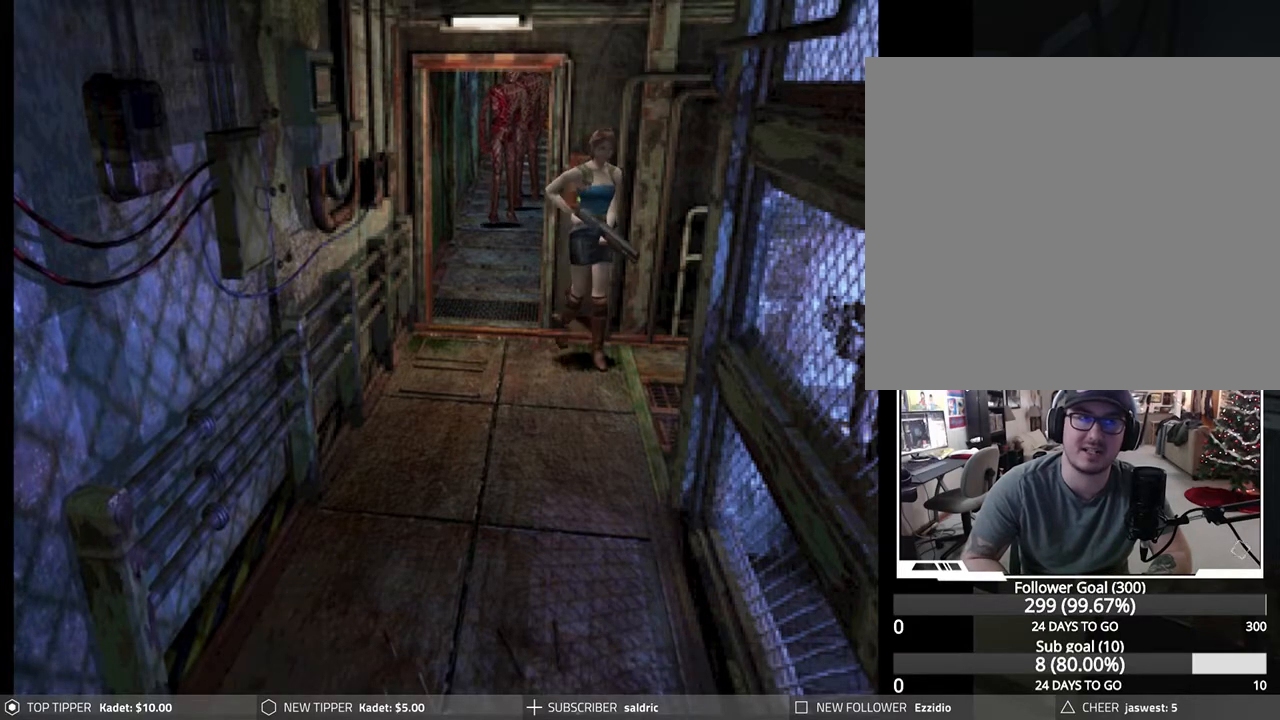
{"buttons": ["DPAD_DOWN", "DPAD_LEFT"], "left_stick": "center", "events": []}
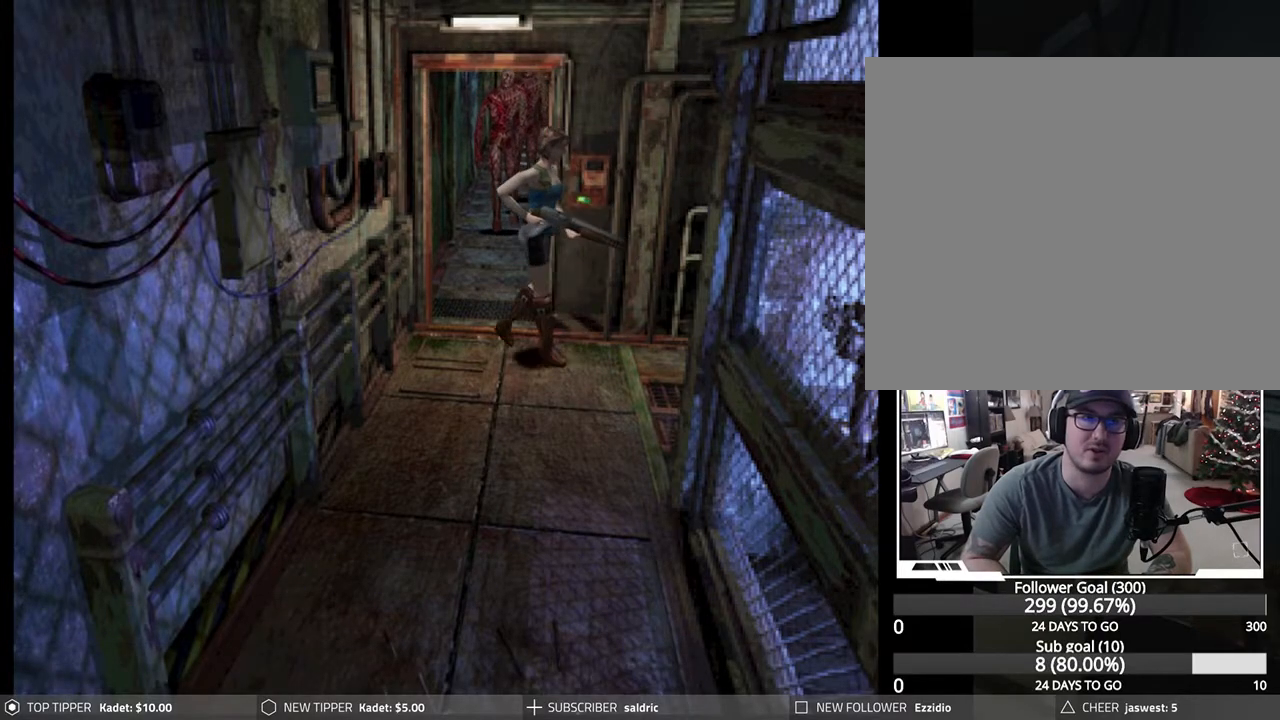
{"buttons": ["DPAD_DOWN", "DPAD_RIGHT"], "left_stick": "center", "events": [[50, "DPAD_LEFT", "up"], [167, "DPAD_RIGHT", "down"]]}
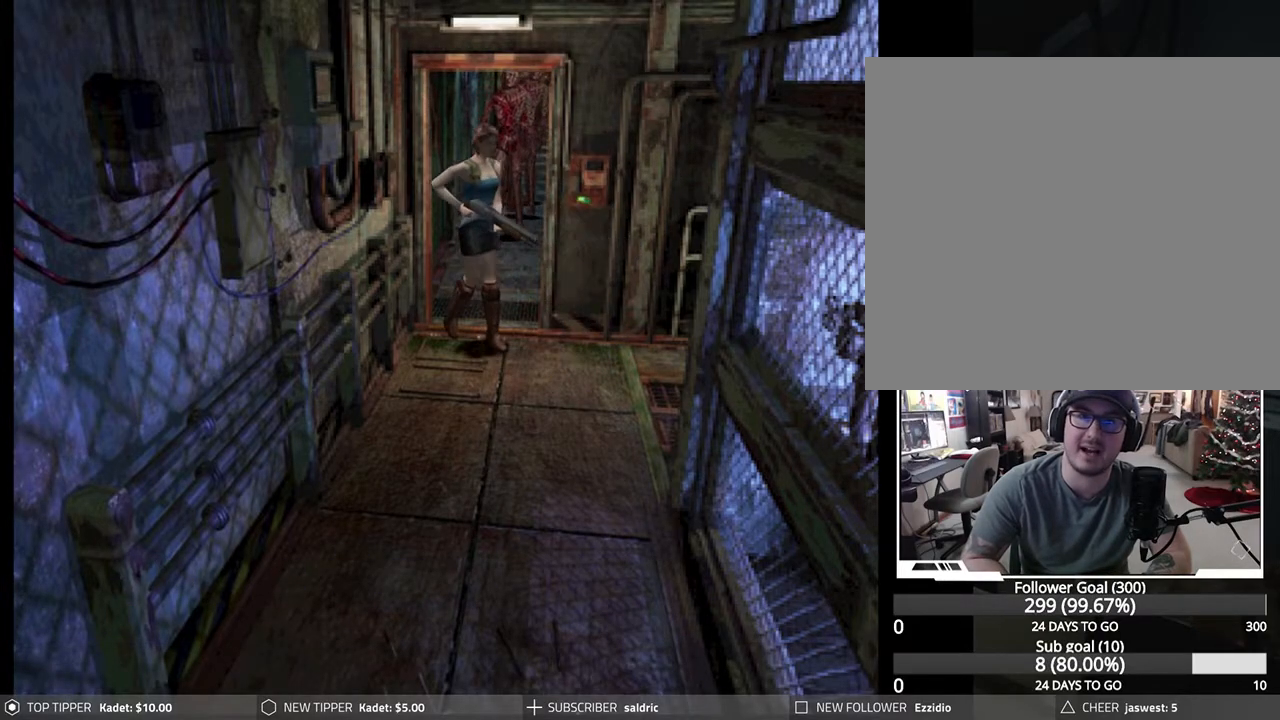
{"buttons": ["DPAD_DOWN"], "left_stick": "center", "events": [[450, "DPAD_RIGHT", "up"]]}
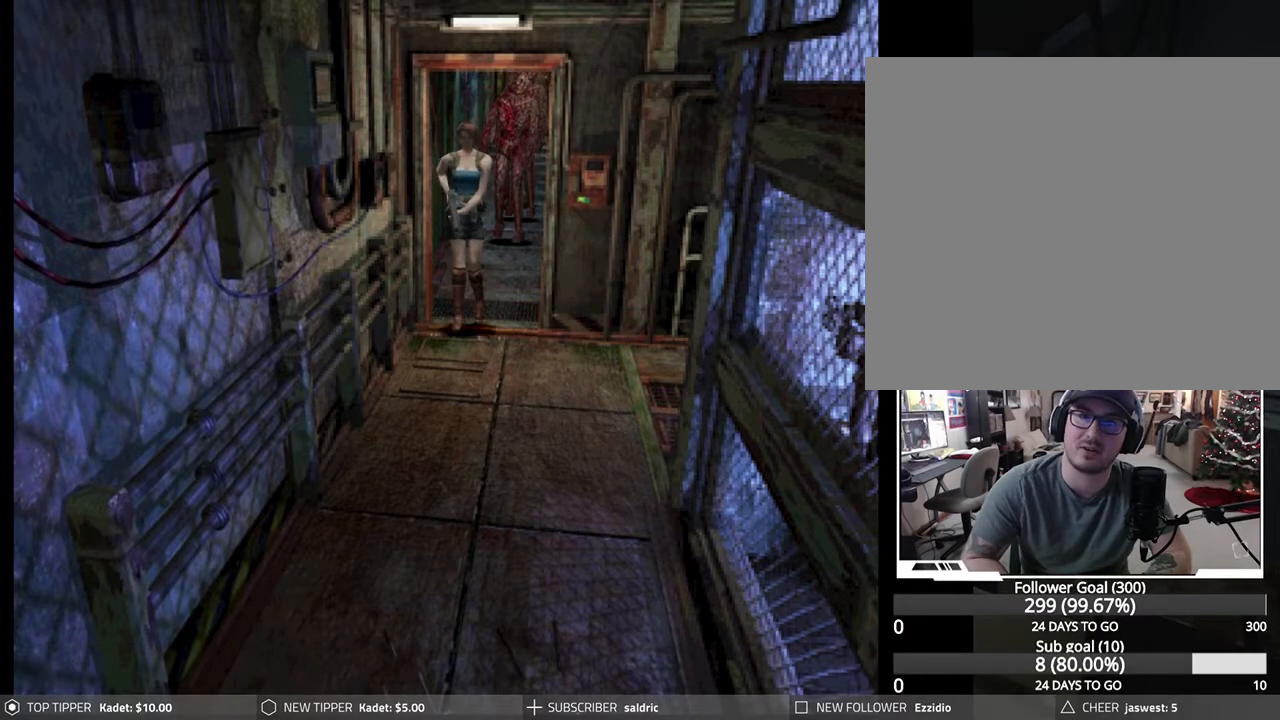
{"buttons": ["DPAD_DOWN"], "left_stick": "center", "events": []}
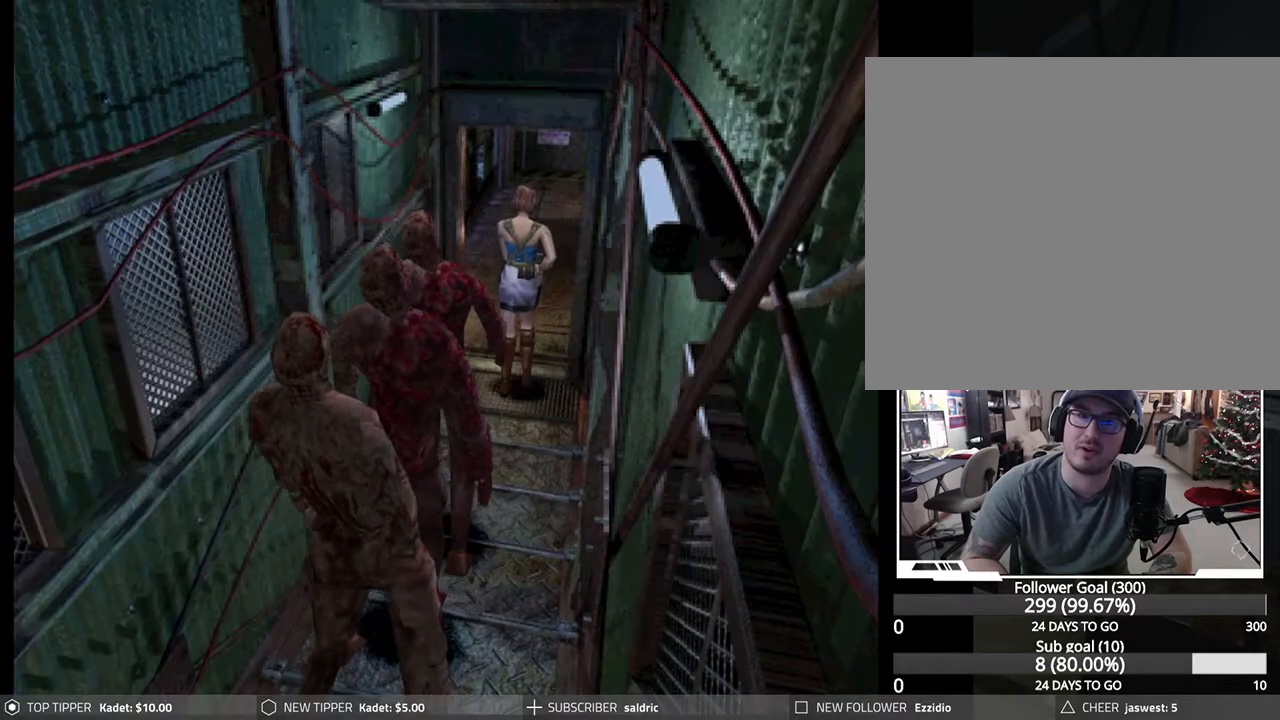
{"buttons": ["R1"], "left_stick": "center", "events": [[267, "R1", "down"], [333, "DPAD_DOWN", "up"]]}
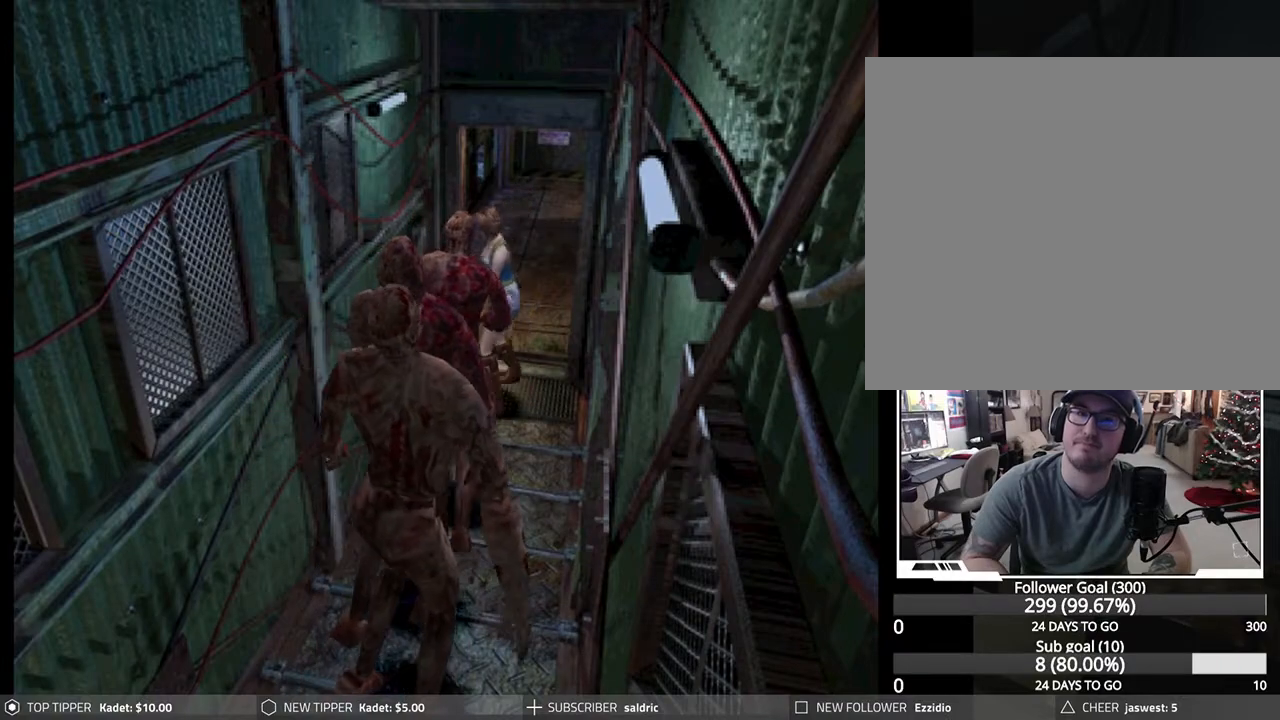
{"buttons": ["R1"], "left_stick": "center", "events": [[250, "CROSS", "down"], [433, "CROSS", "up"]]}
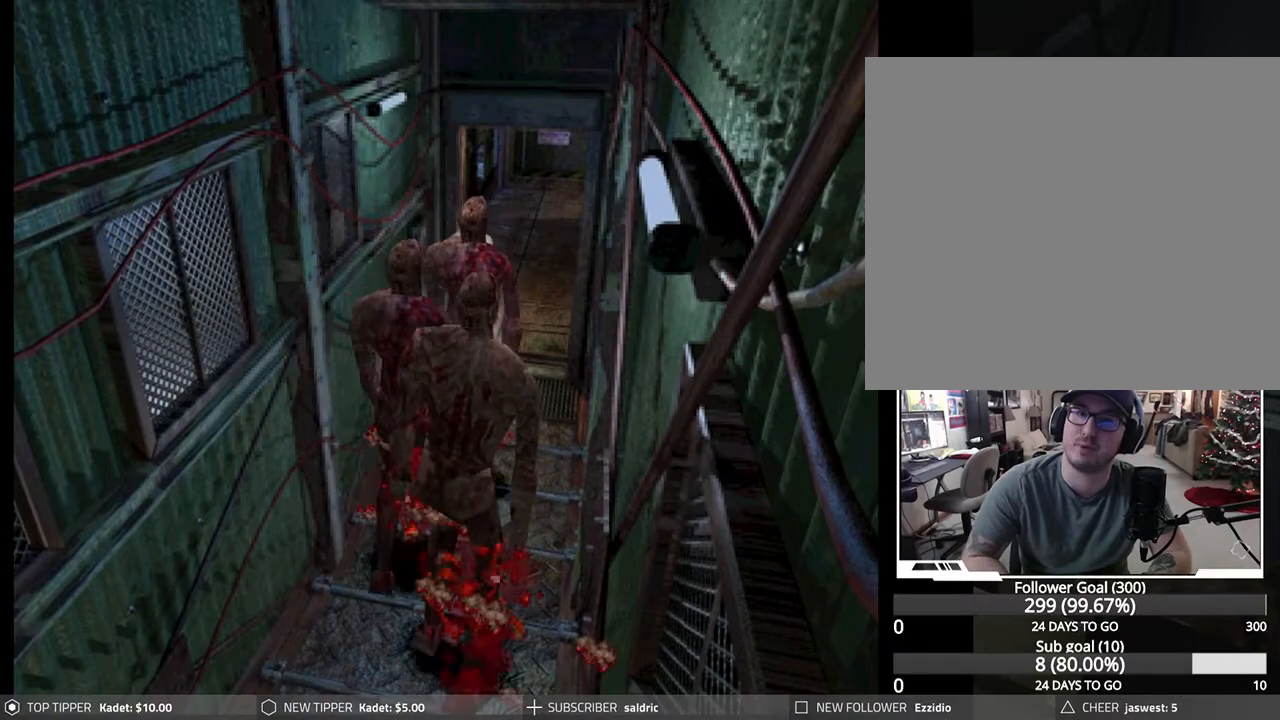
{"buttons": [], "left_stick": "center", "events": [[483, "R1", "up"]]}
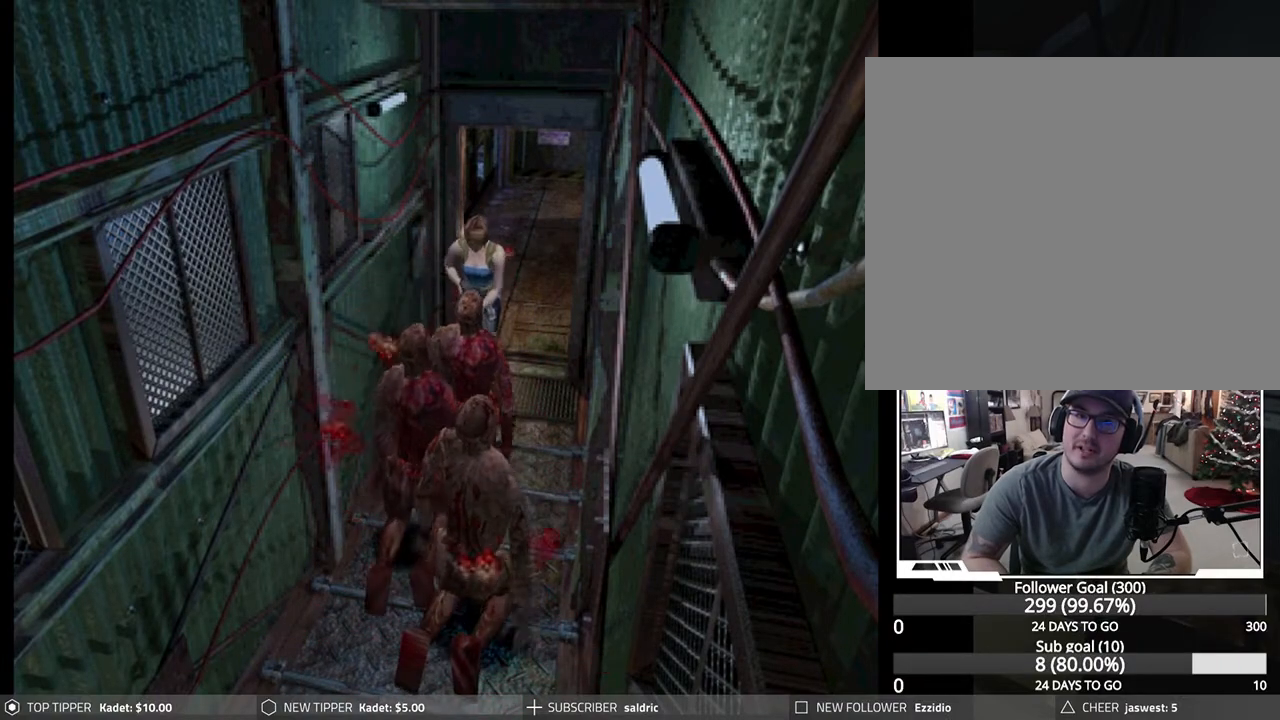
{"buttons": ["DPAD_RIGHT"], "left_stick": "center", "events": [[250, "DPAD_RIGHT", "down"]]}
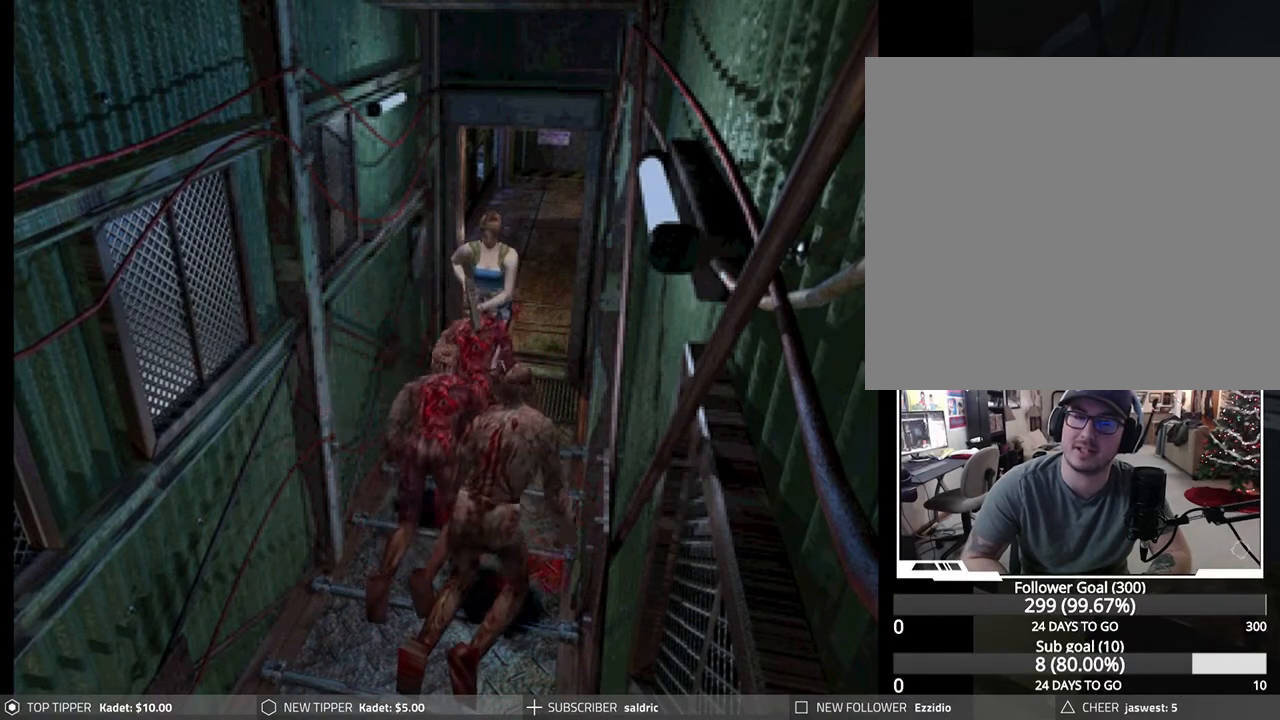
{"buttons": ["DPAD_RIGHT"], "left_stick": "center", "events": [[300, "DPAD_DOWN", "down"], [400, "DPAD_DOWN", "up"]]}
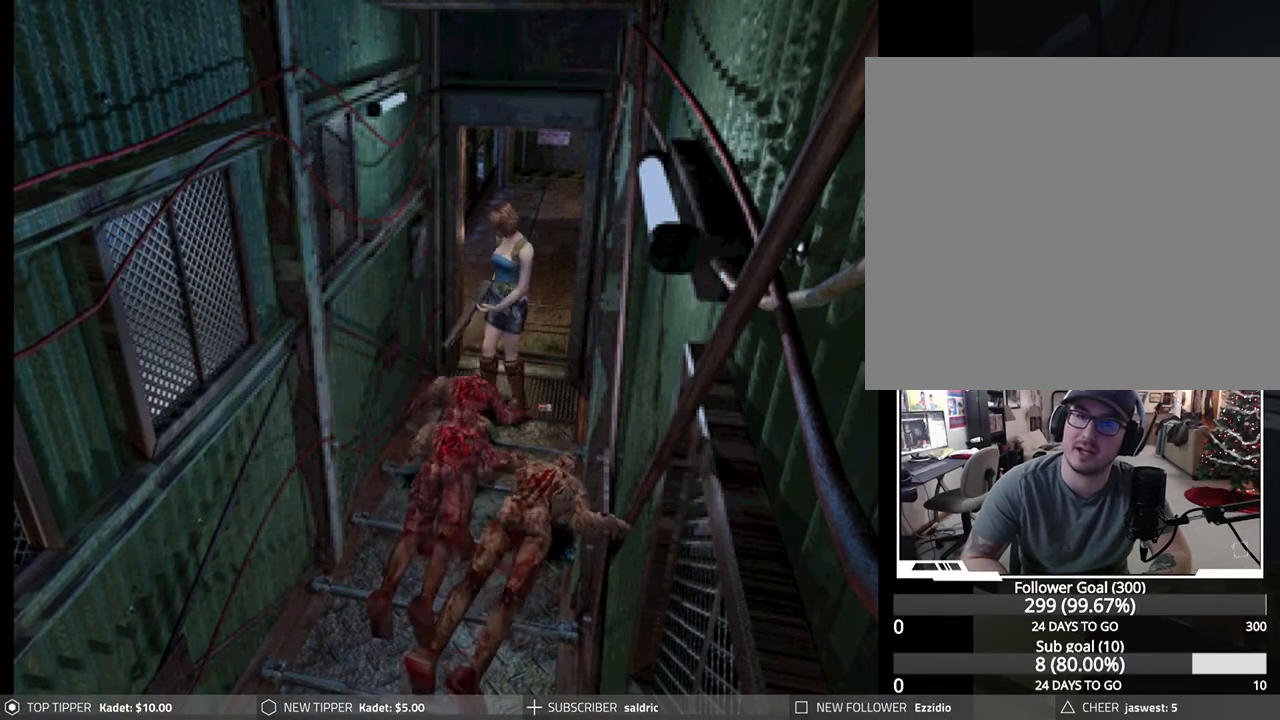
{"buttons": ["DPAD_DOWN", "DPAD_RIGHT"], "left_stick": "center", "events": [[367, "DPAD_DOWN", "down"]]}
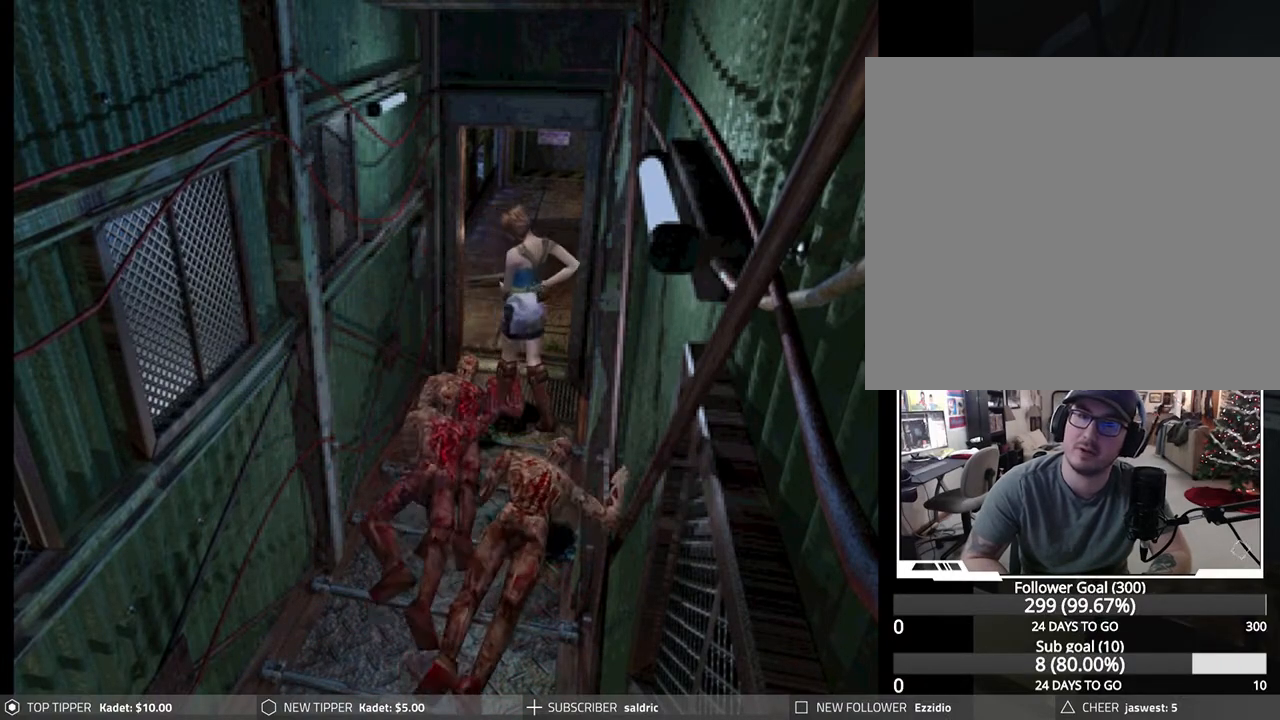
{"buttons": ["CROSS", "R1", "DPAD_DOWN"], "left_stick": "center", "events": [[117, "DPAD_RIGHT", "up"], [133, "DPAD_DOWN", "up"], [200, "R1", "down"], [267, "DPAD_DOWN", "down"], [483, "CROSS", "down"]]}
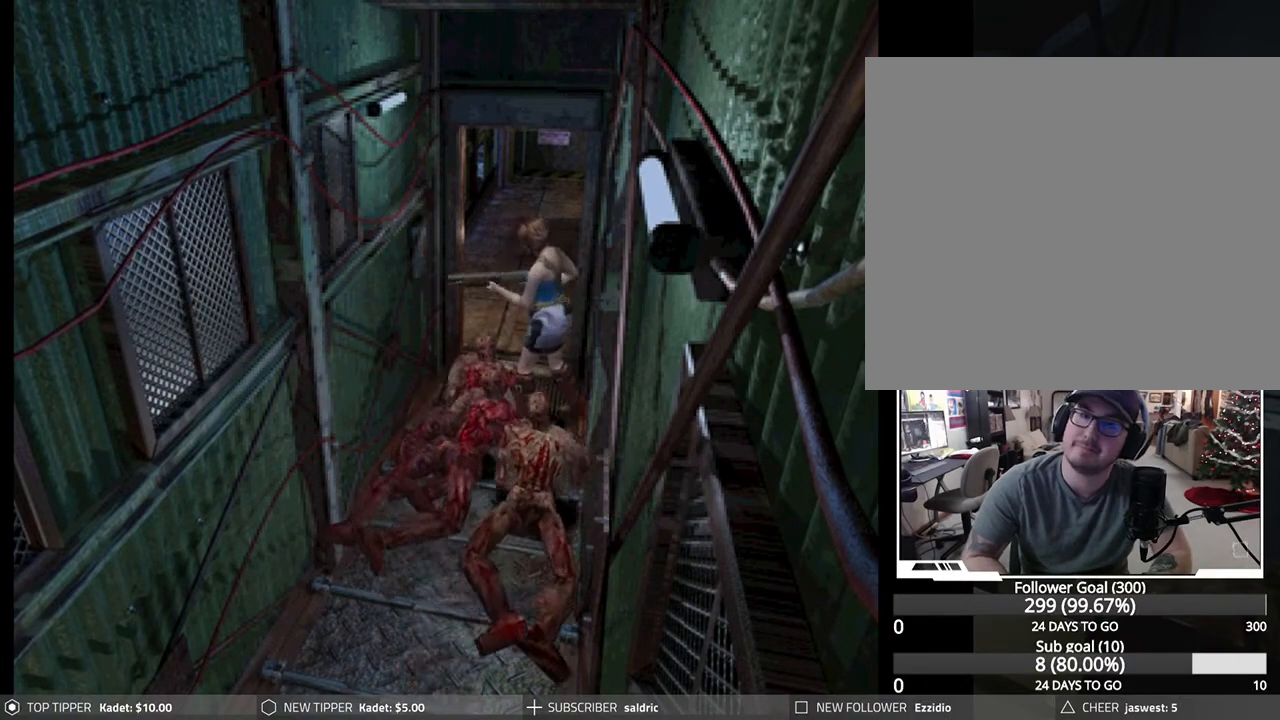
{"buttons": ["CROSS", "R1", "DPAD_DOWN"], "left_stick": "center", "events": [[67, "CROSS", "up"], [133, "CROSS", "down"], [233, "CROSS", "up"], [300, "CROSS", "down"], [350, "CROSS", "up"], [433, "CROSS", "down"]]}
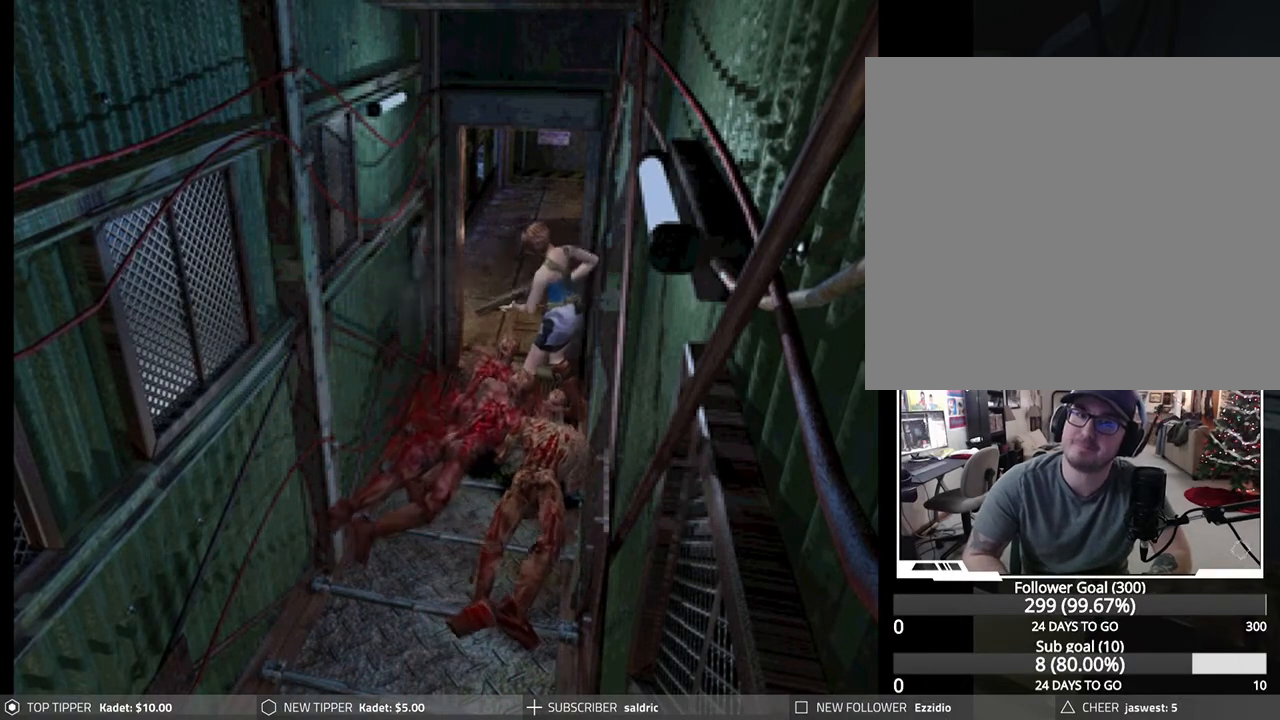
{"buttons": ["DPAD_DOWN"], "left_stick": "center", "events": [[33, "CROSS", "up"], [100, "CROSS", "down"], [217, "CROSS", "up"], [467, "R1", "up"]]}
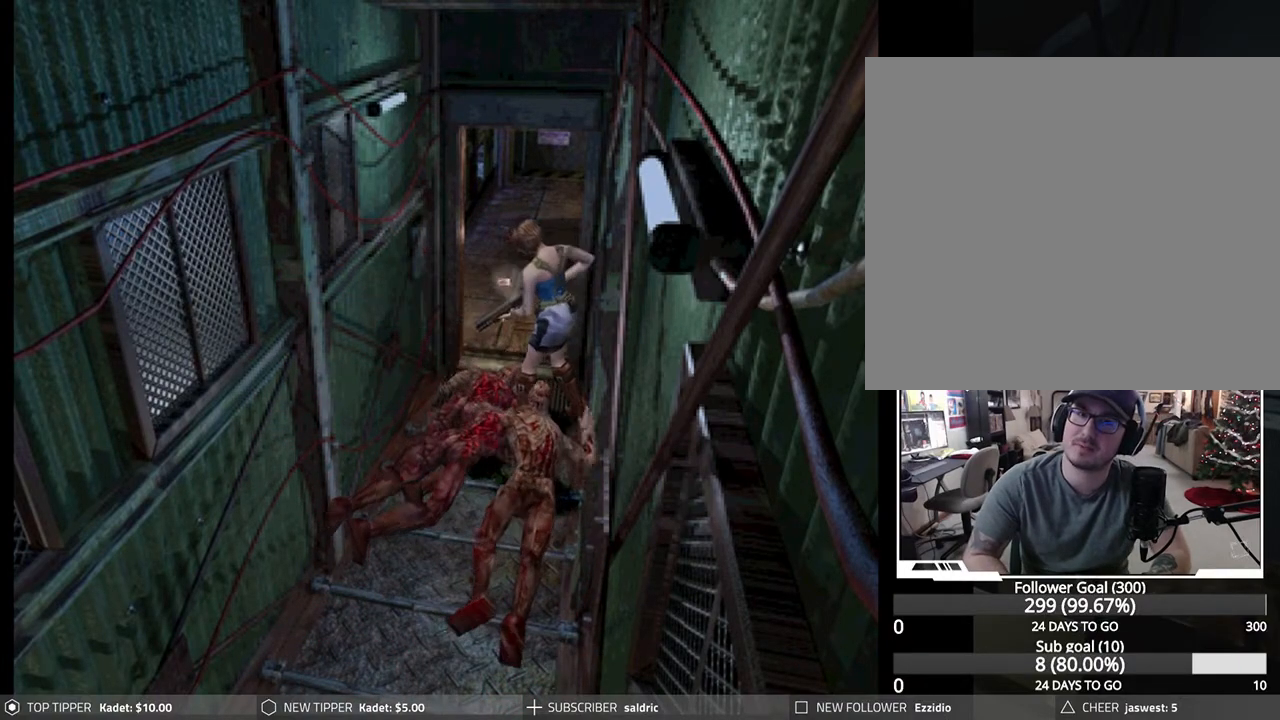
{"buttons": ["R1", "DPAD_DOWN"], "left_stick": "center", "events": [[83, "DPAD_DOWN", "up"], [200, "DPAD_DOWN", "down"], [233, "R1", "down"]]}
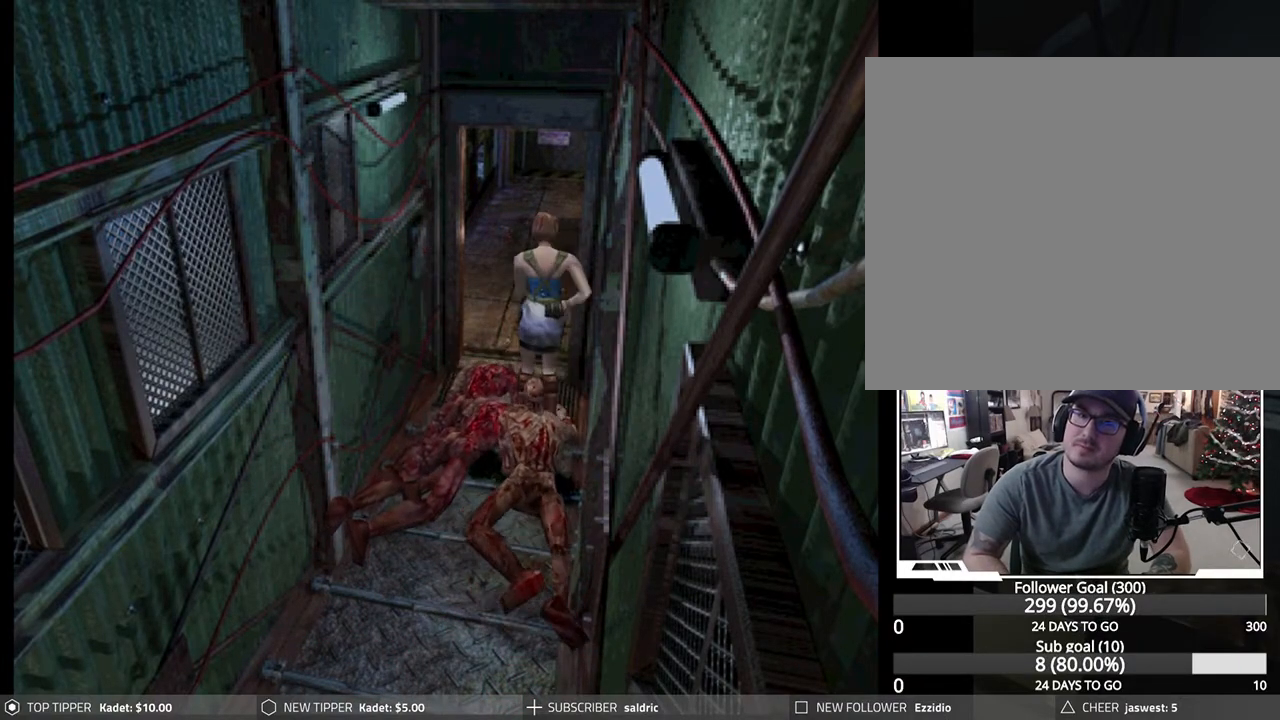
{"buttons": ["CROSS", "R1"], "left_stick": "center", "events": [[233, "CROSS", "down"], [367, "CROSS", "up"], [417, "CROSS", "down"], [483, "DPAD_DOWN", "up"]]}
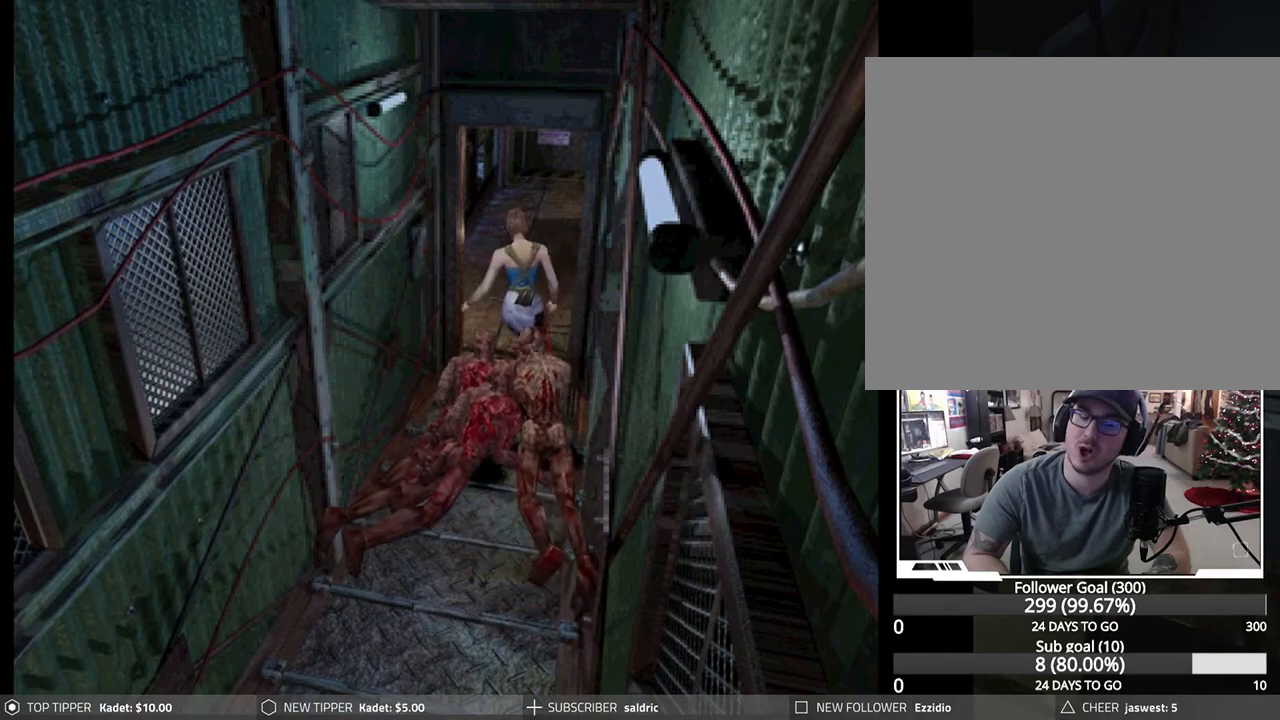
{"buttons": ["CROSS", "CIRCLE", "SQUARE", "TRIANGLE", "DPAD_RIGHT"], "left_stick": "center", "events": [[17, "CROSS", "up"], [17, "R1", "up"], [50, "DPAD_DOWN", "down"], [50, "DPAD_RIGHT", "down"], [100, "CIRCLE", "down"], [100, "DPAD_DOWN", "up"], [117, "CROSS", "down"], [117, "DPAD_RIGHT", "up"], [133, "R1", "down"], [133, "SQUARE", "down"], [133, "TRIANGLE", "down"], [150, "R1", "up"], [183, "CROSS", "up"], [183, "DPAD_RIGHT", "down"], [183, "SQUARE", "up"], [183, "TRIANGLE", "up"], [217, "CIRCLE", "up"], [250, "DPAD_RIGHT", "up"], [267, "CIRCLE", "down"], [283, "TRIANGLE", "down"], [300, "CROSS", "down"], [300, "SQUARE", "down"], [317, "DPAD_RIGHT", "down"], [383, "DPAD_RIGHT", "up"], [383, "SQUARE", "up"], [400, "CROSS", "up"], [400, "TRIANGLE", "up"], [417, "CIRCLE", "up"], [450, "CIRCLE", "down"], [450, "DPAD_RIGHT", "down"], [483, "CROSS", "down"], [483, "SQUARE", "down"], [483, "TRIANGLE", "down"]]}
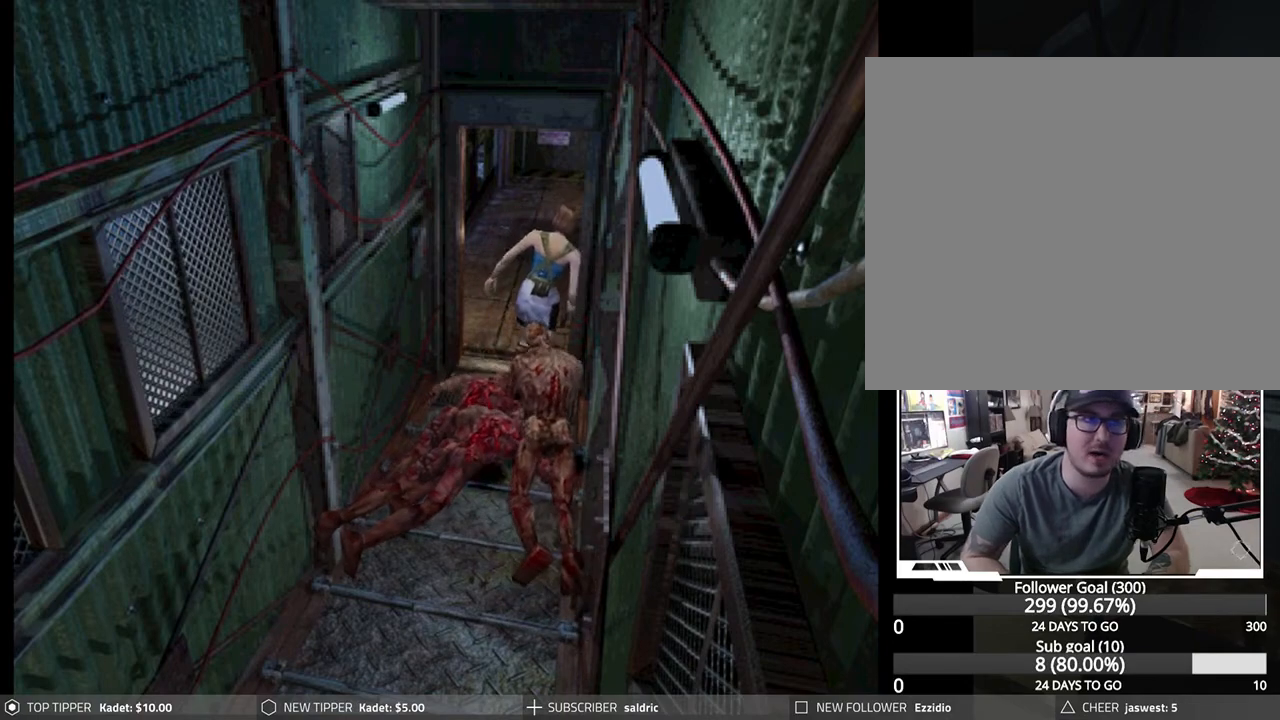
{"buttons": ["CIRCLE", "DPAD_RIGHT"], "left_stick": "center", "events": [[33, "DPAD_RIGHT", "up"], [67, "DPAD_RIGHT", "down"], [67, "SQUARE", "up"], [67, "TRIANGLE", "up"], [83, "CROSS", "up"], [117, "CIRCLE", "up"], [133, "CIRCLE", "down"], [150, "DPAD_RIGHT", "up"], [167, "CROSS", "down"], [167, "TRIANGLE", "down"], [183, "SQUARE", "down"], [217, "DPAD_RIGHT", "down"], [267, "SQUARE", "up"], [283, "CROSS", "up"], [283, "TRIANGLE", "up"], [300, "DPAD_RIGHT", "up"], [350, "DPAD_RIGHT", "down"], [350, "TRIANGLE", "down"], [367, "CROSS", "down"], [367, "SQUARE", "down"], [433, "DPAD_RIGHT", "up"], [450, "SQUARE", "up"], [467, "CROSS", "up"], [467, "TRIANGLE", "up"], [483, "DPAD_RIGHT", "down"]]}
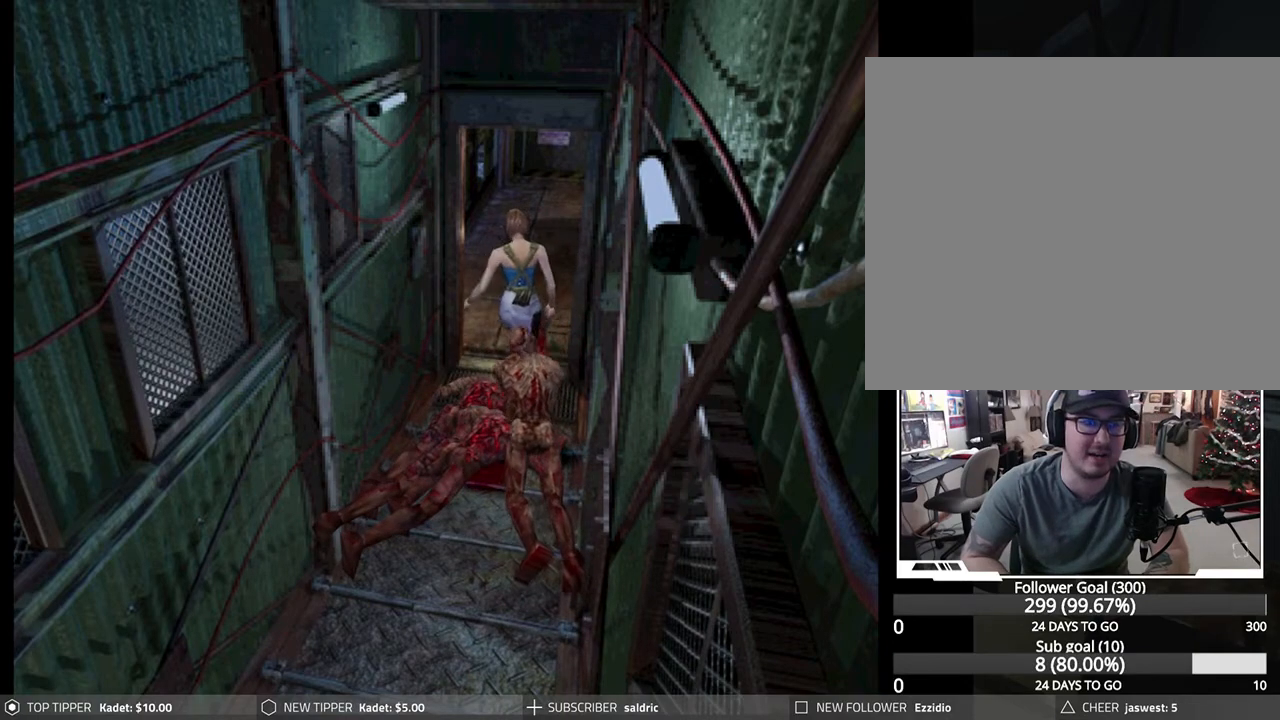
{"buttons": ["CROSS", "CIRCLE"], "left_stick": "center", "events": [[33, "CROSS", "down"], [33, "SQUARE", "down"], [33, "TRIANGLE", "down"], [67, "DPAD_RIGHT", "up"], [117, "DPAD_RIGHT", "down"], [150, "CROSS", "up"], [150, "SQUARE", "up"], [150, "TRIANGLE", "up"], [200, "DPAD_RIGHT", "up"], [217, "TRIANGLE", "down"], [233, "CROSS", "down"], [233, "SQUARE", "down"], [267, "DPAD_RIGHT", "down"], [333, "CROSS", "up"], [333, "DPAD_RIGHT", "up"], [333, "SQUARE", "up"], [333, "TRIANGLE", "up"], [400, "CROSS", "down"], [400, "DPAD_RIGHT", "down"], [400, "SQUARE", "down"], [400, "TRIANGLE", "down"], [467, "DPAD_RIGHT", "up"], [500, "SQUARE", "up"], [500, "TRIANGLE", "up"]]}
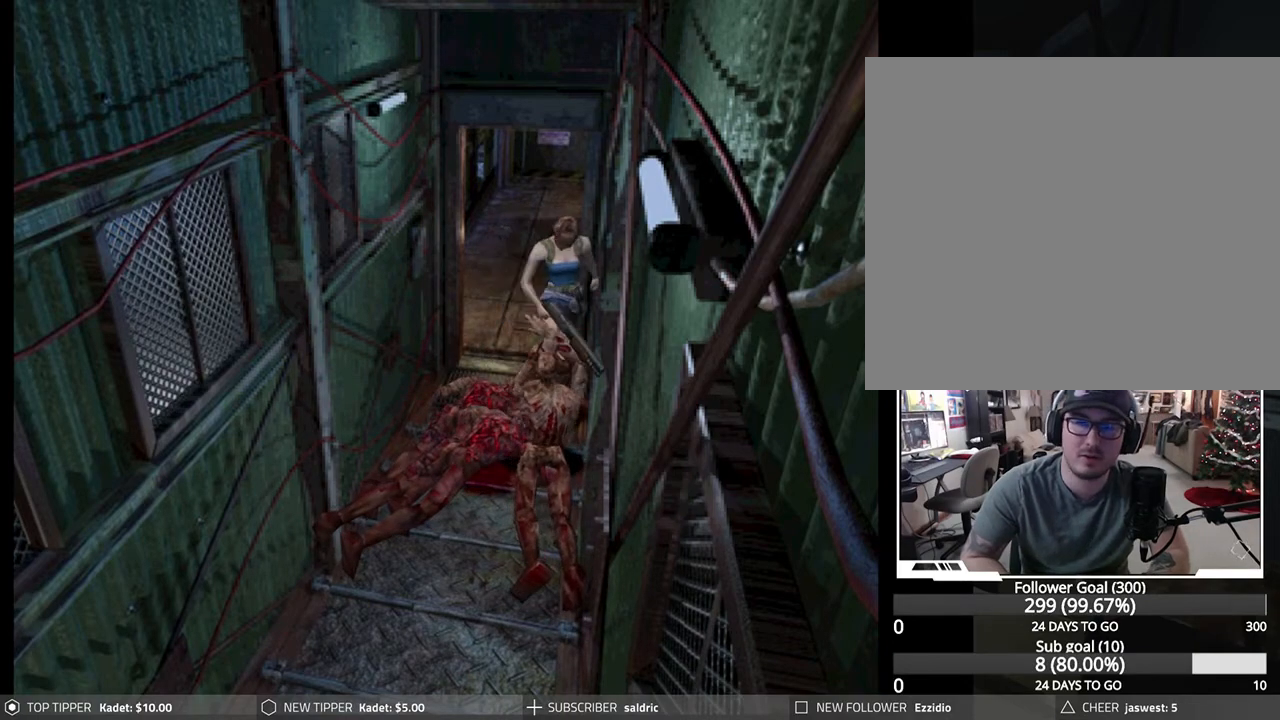
{"buttons": [], "left_stick": "center", "events": [[17, "CROSS", "up"], [50, "DPAD_RIGHT", "down"], [83, "CROSS", "down"], [83, "SQUARE", "down"], [100, "TRIANGLE", "down"], [117, "DPAD_RIGHT", "up"], [167, "CROSS", "up"], [167, "SQUARE", "up"], [167, "TRIANGLE", "up"], [233, "CIRCLE", "up"]]}
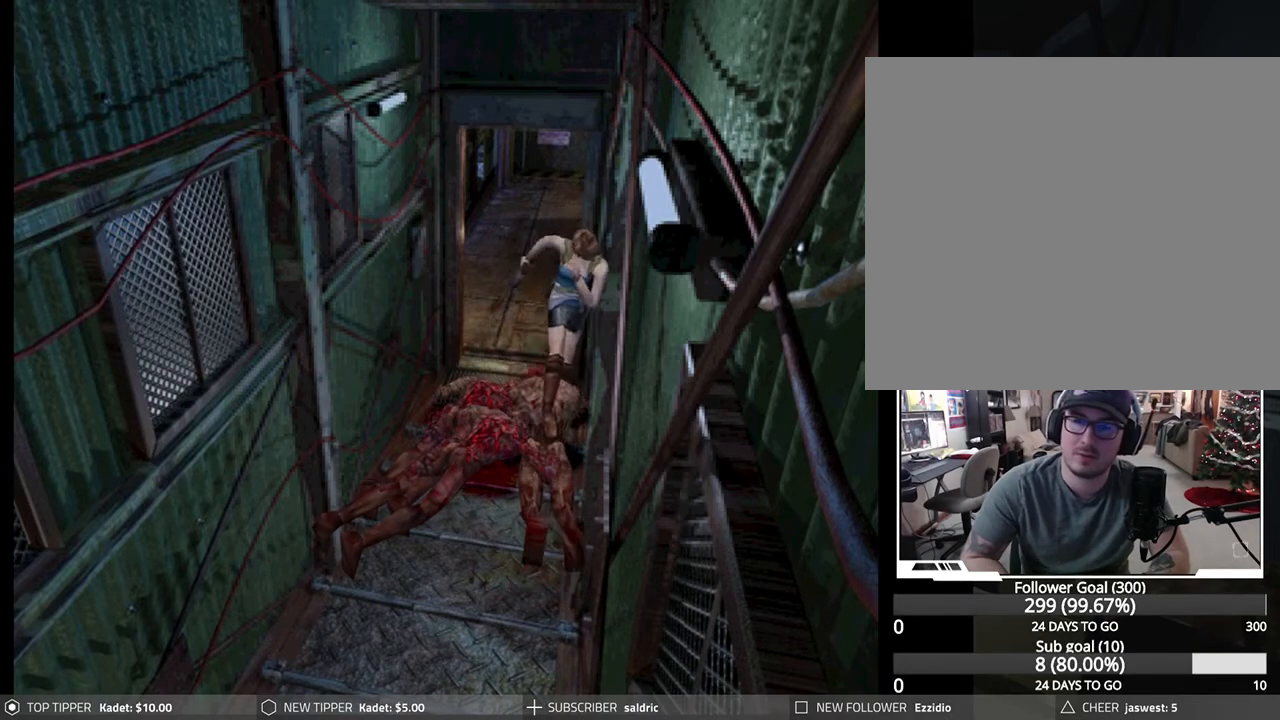
{"buttons": [], "left_stick": "center", "events": []}
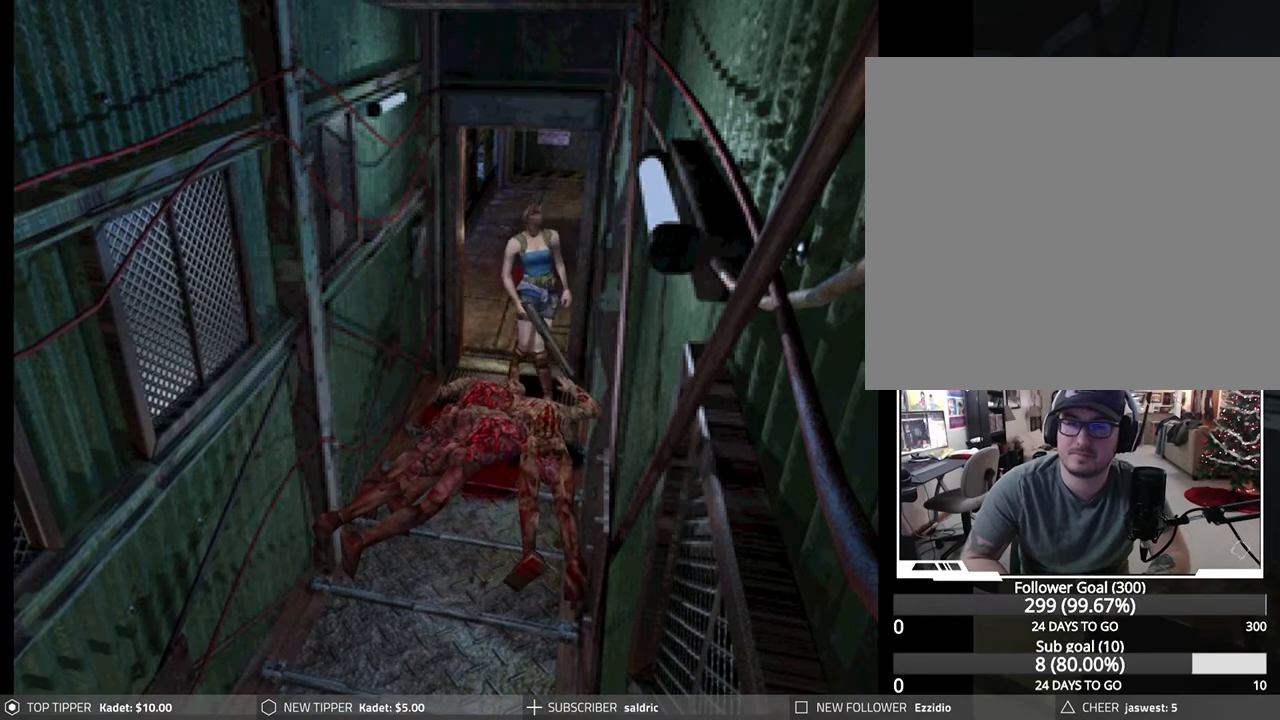
{"buttons": ["DPAD_LEFT"], "left_stick": "center", "events": [[233, "DPAD_LEFT", "down"]]}
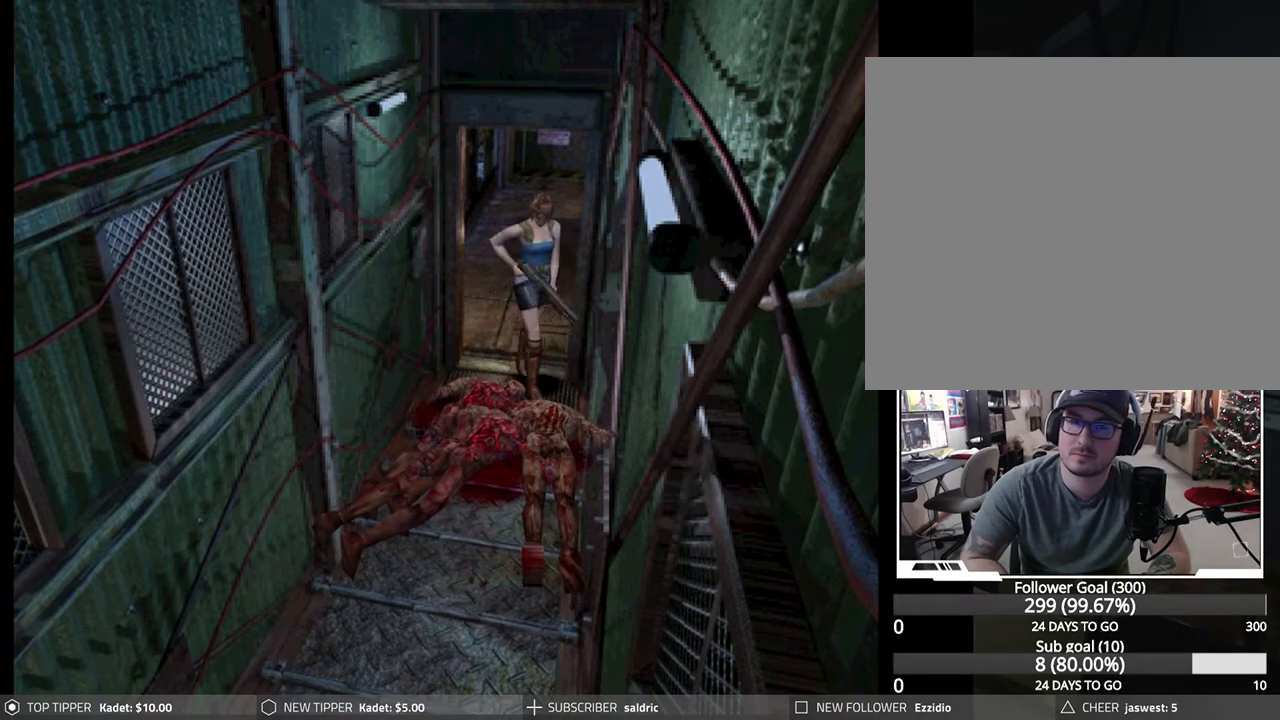
{"buttons": ["DPAD_LEFT"], "left_stick": "center", "events": []}
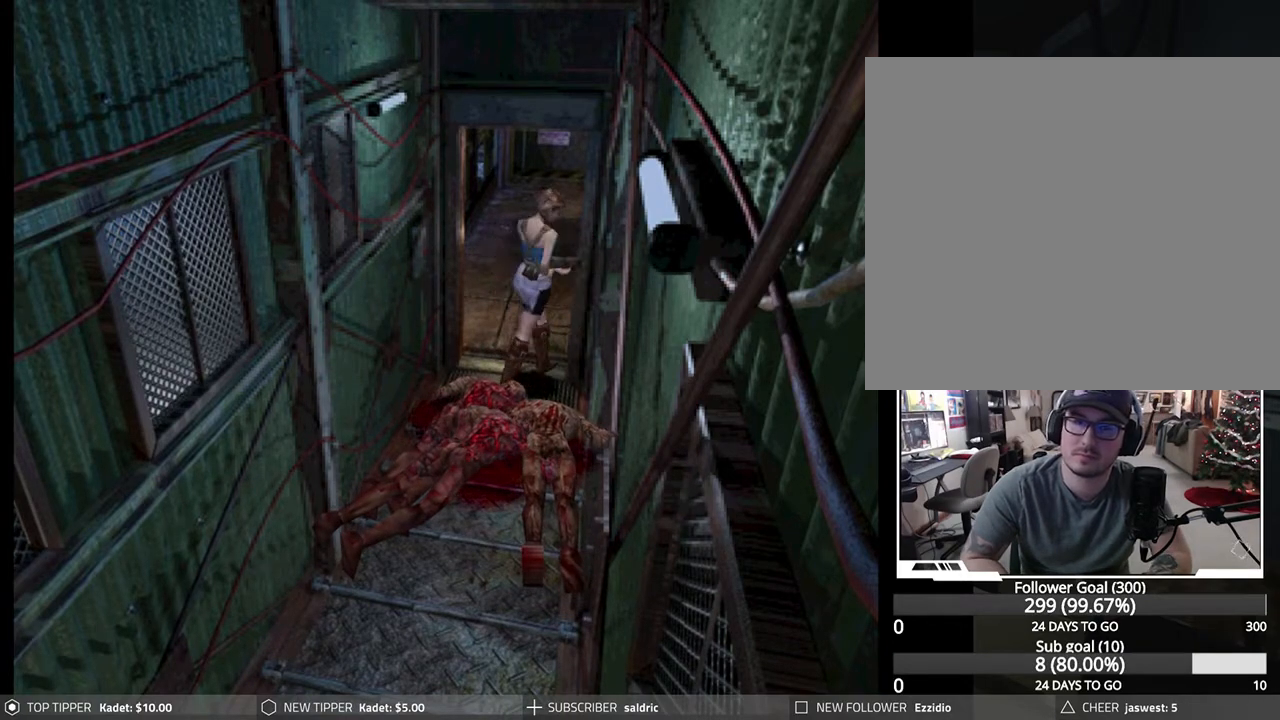
{"buttons": ["DPAD_DOWN"], "left_stick": "center", "events": [[233, "DPAD_DOWN", "down"], [283, "DPAD_LEFT", "up"]]}